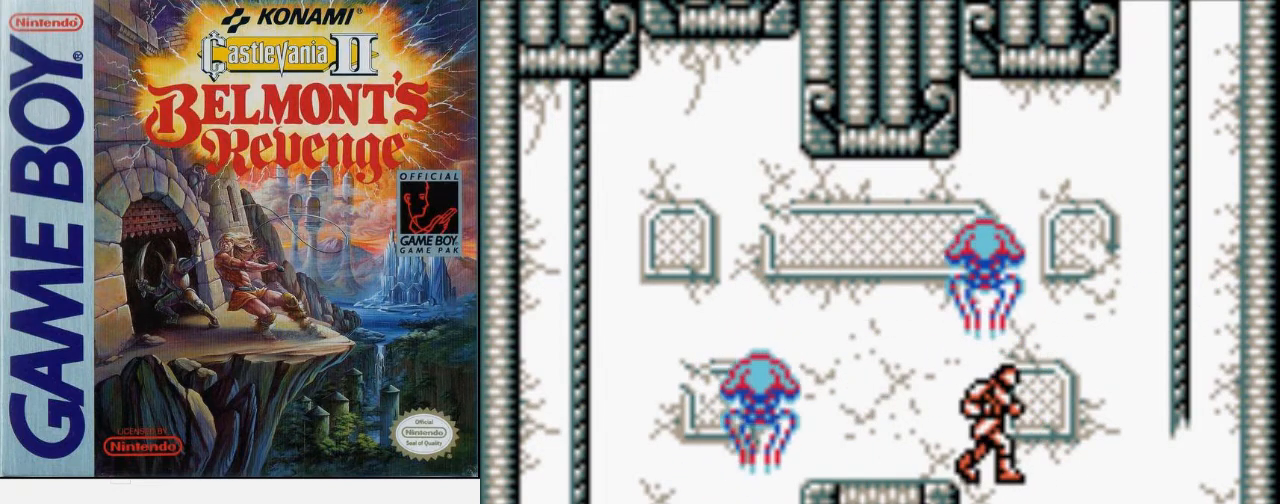
Gameplay with a controller (Nintendo layout); each line is a JSON object with the inputs held at the frame after it. "events" lists button and stick changes between this image and that frame as [ms after this image, input, new state], when the widget could be followed in between. Not read: L3 R3.
{"buttons": [], "events": []}
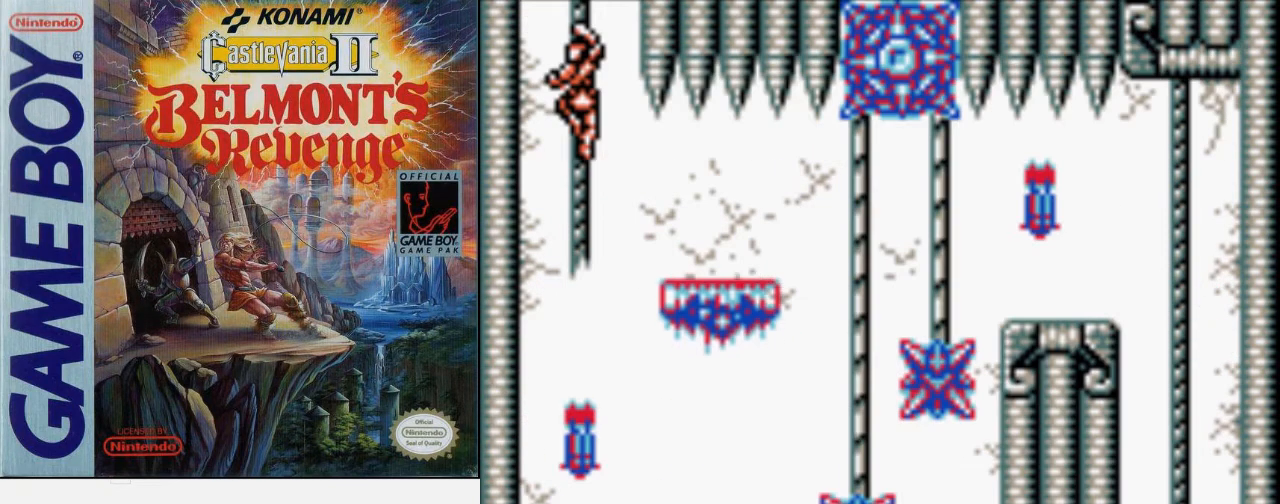
{"buttons": ["DPAD_UP"], "events": [[67, "DPAD_UP", "down"]]}
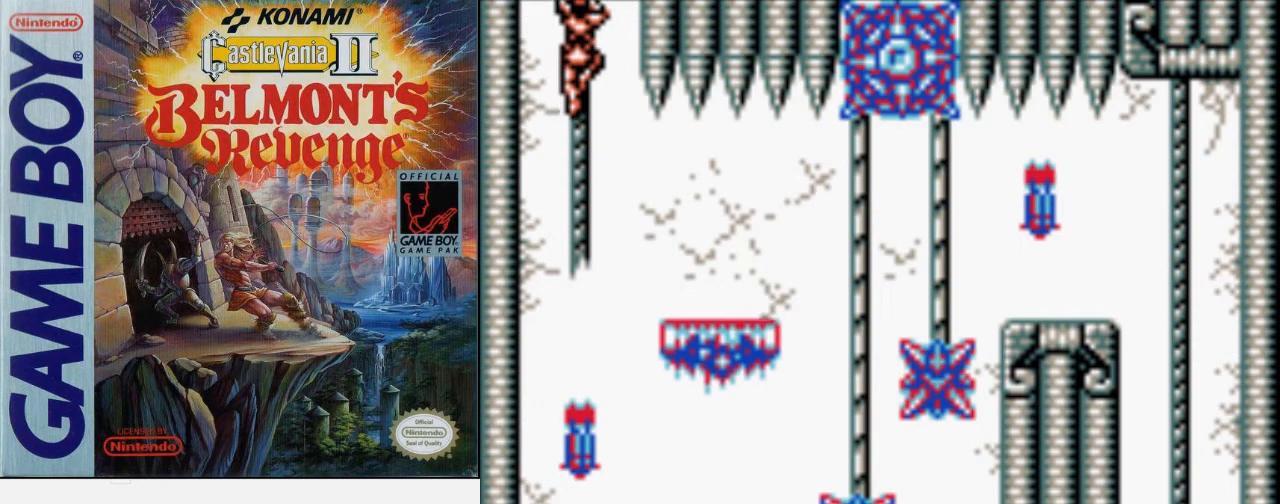
{"buttons": ["DPAD_UP"], "events": []}
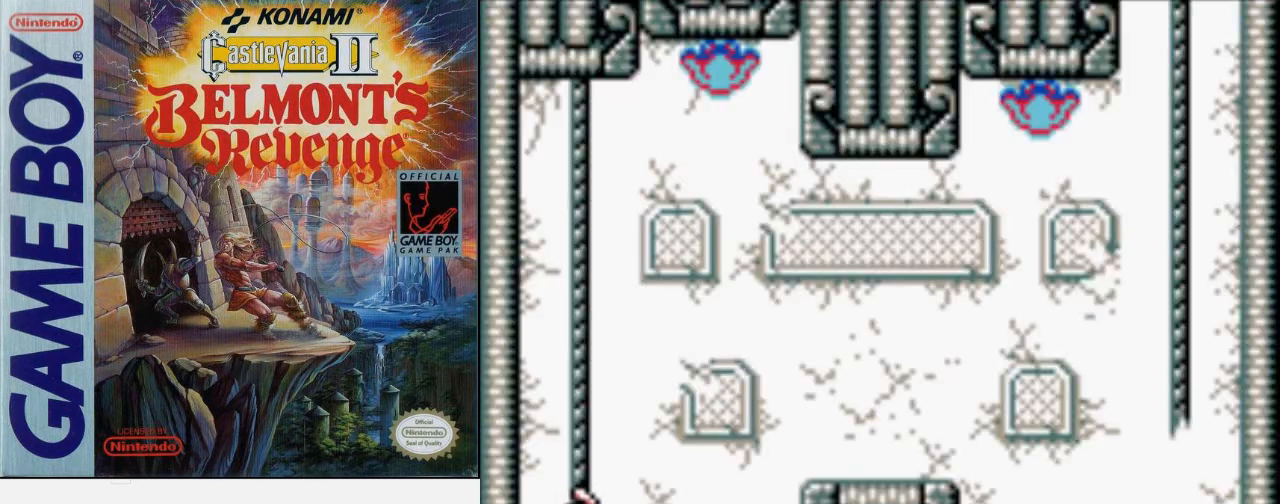
{"buttons": ["A", "DPAD_RIGHT"], "events": [[367, "DPAD_RIGHT", "down"], [367, "DPAD_UP", "up"], [433, "A", "down"]]}
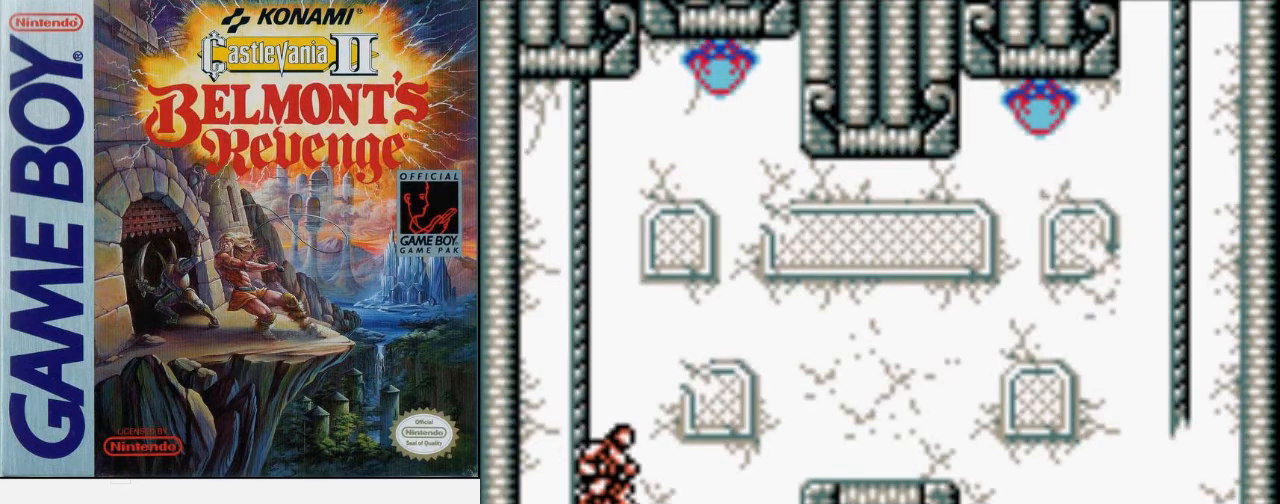
{"buttons": ["DPAD_UP", "DPAD_RIGHT"], "events": [[67, "A", "up"], [500, "DPAD_UP", "down"]]}
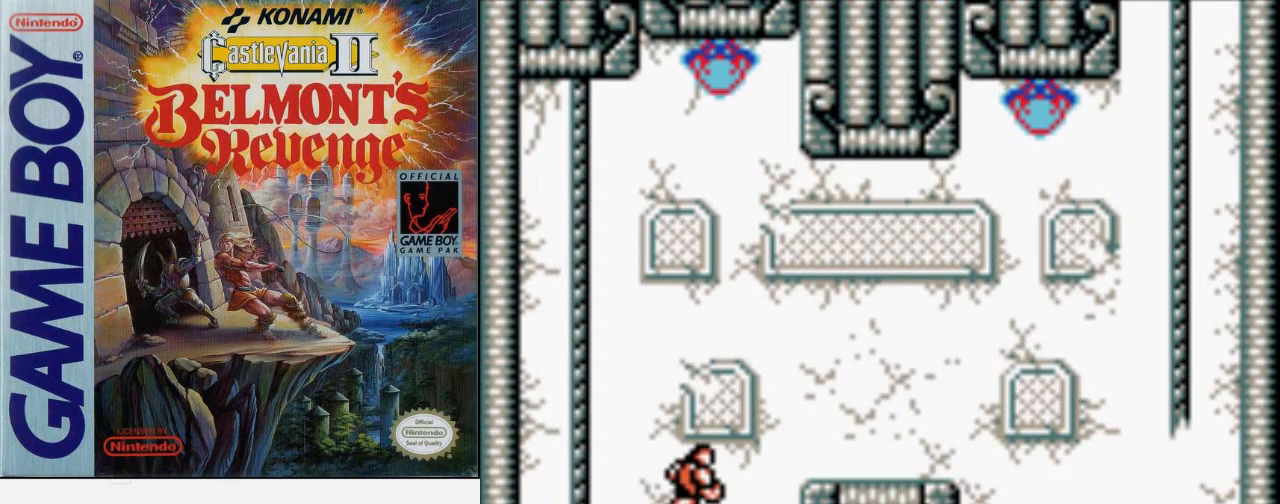
{"buttons": ["DPAD_RIGHT"], "events": [[33, "A", "down"], [133, "B", "down"], [267, "A", "up"], [300, "DPAD_UP", "up"], [367, "B", "up"]]}
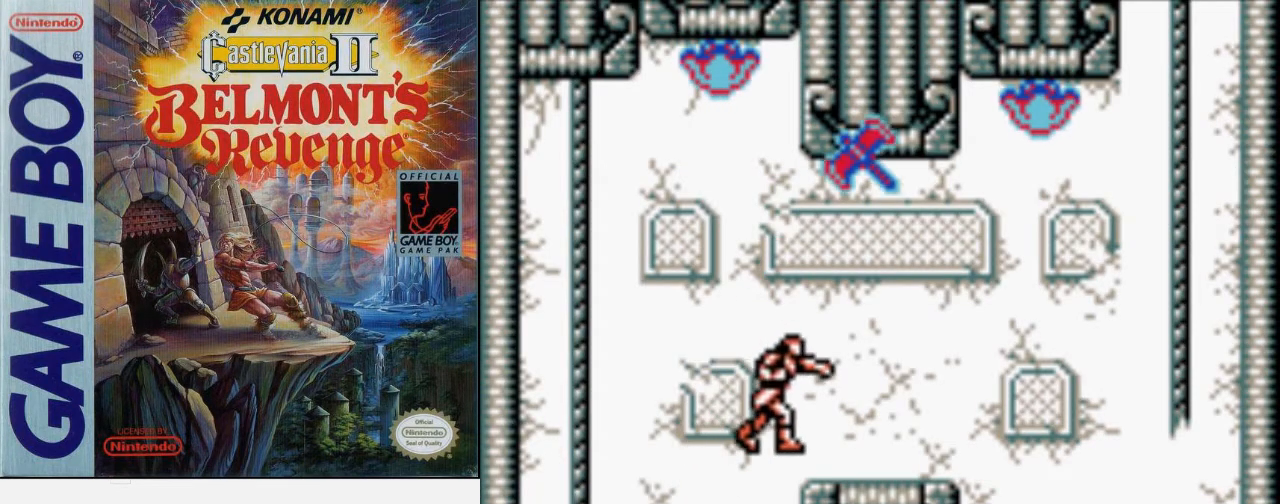
{"buttons": ["DPAD_RIGHT"], "events": []}
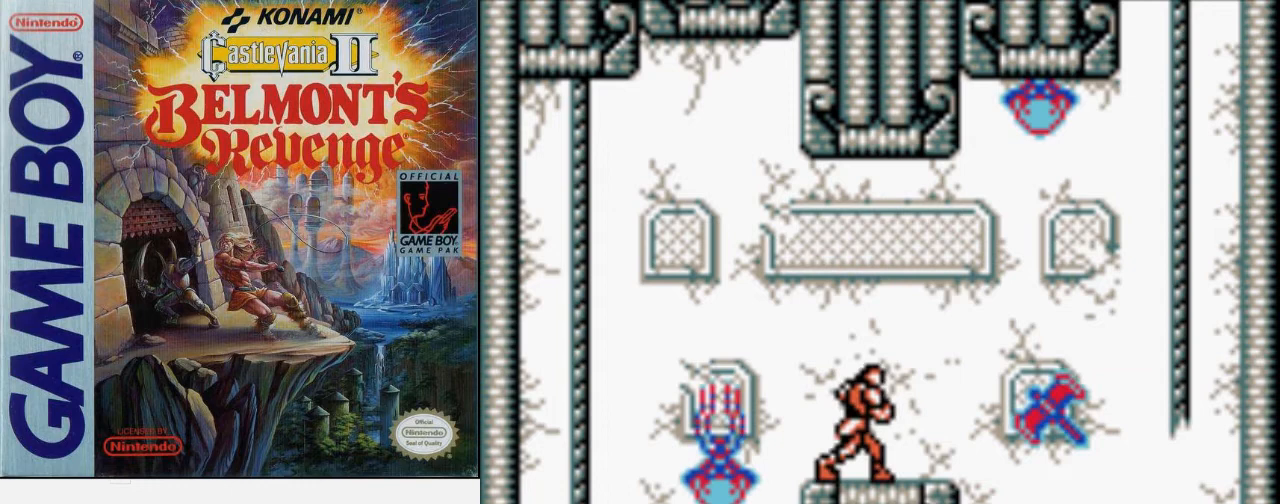
{"buttons": ["DPAD_RIGHT"], "events": [[167, "A", "down"], [333, "A", "up"]]}
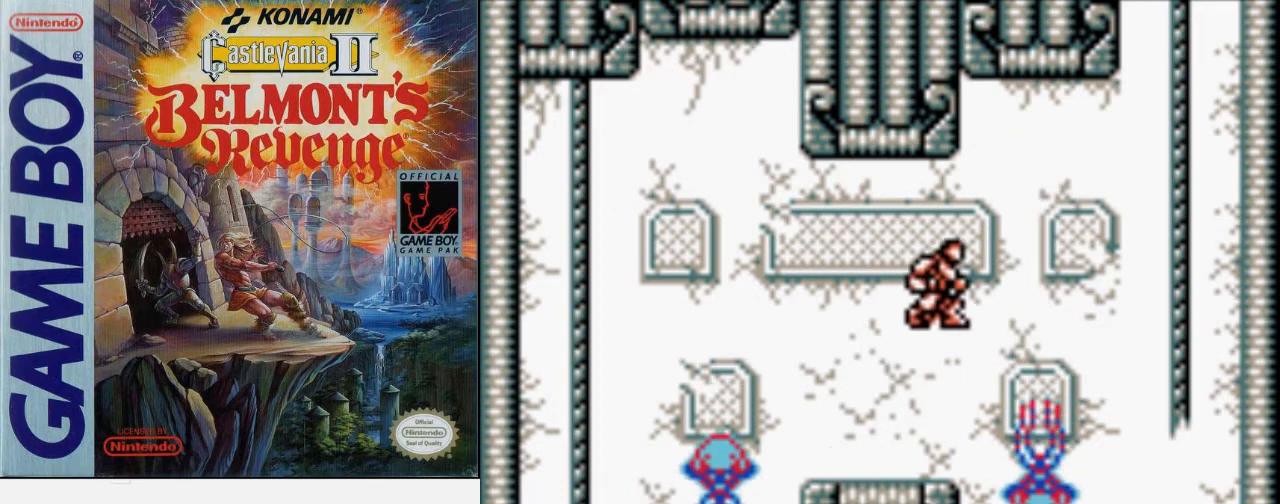
{"buttons": ["DPAD_RIGHT"], "events": [[33, "B", "down"], [500, "B", "up"]]}
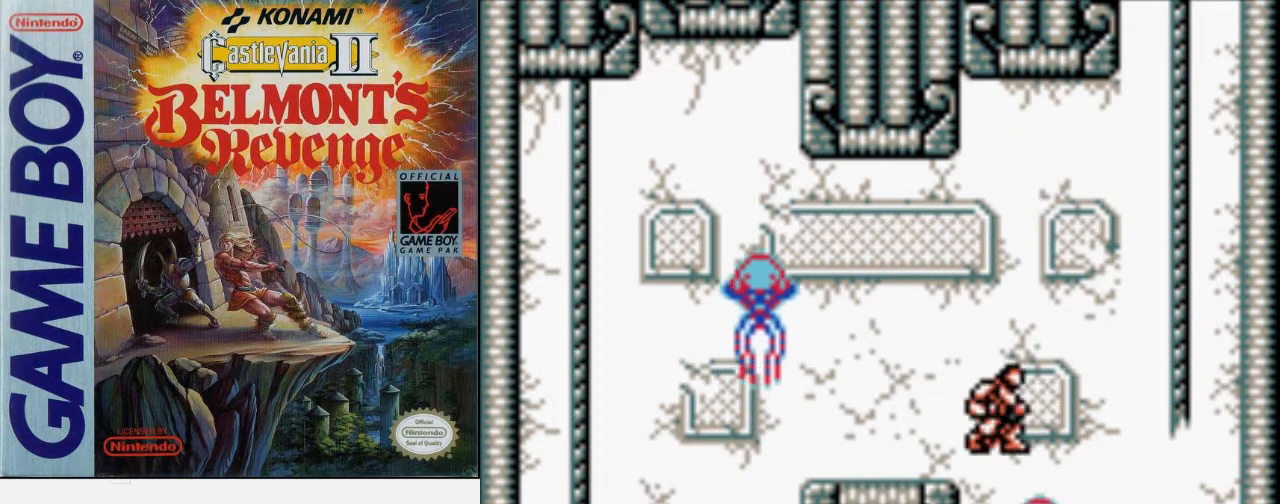
{"buttons": [], "events": [[467, "DPAD_RIGHT", "up"]]}
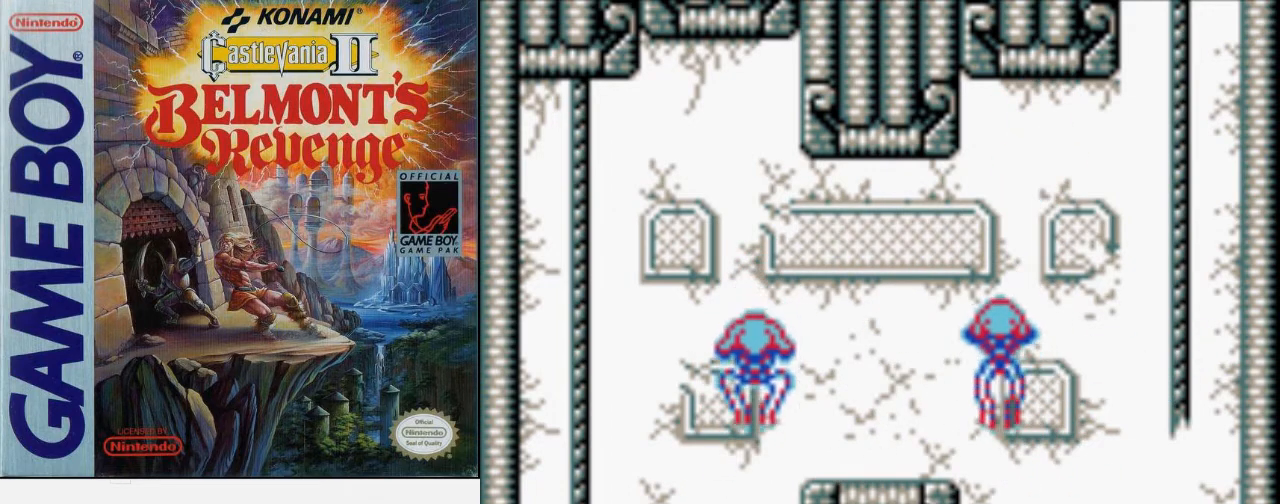
{"buttons": [], "events": []}
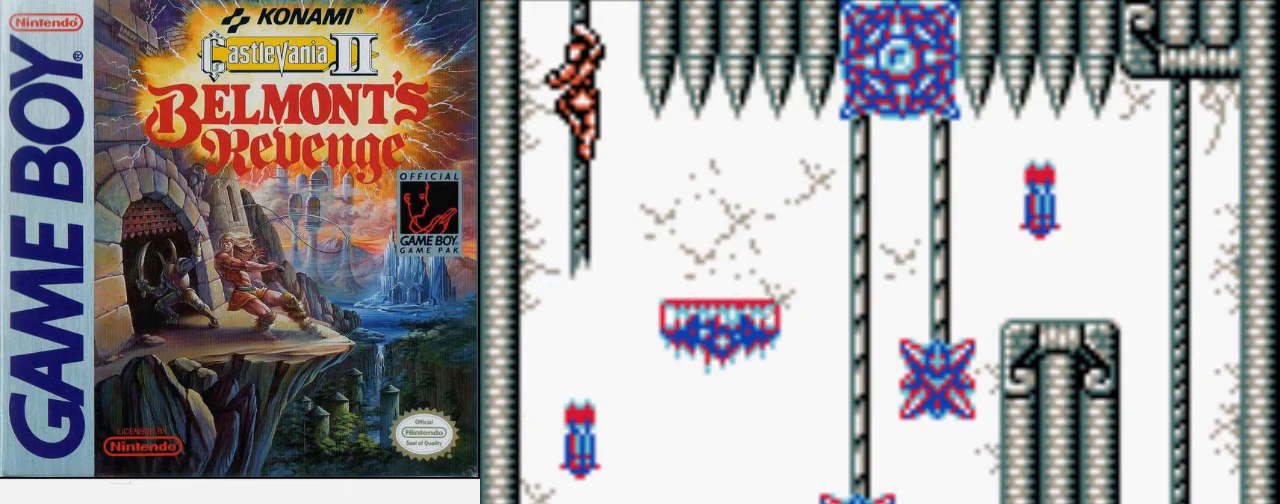
{"buttons": ["DPAD_UP"], "events": [[300, "DPAD_UP", "down"]]}
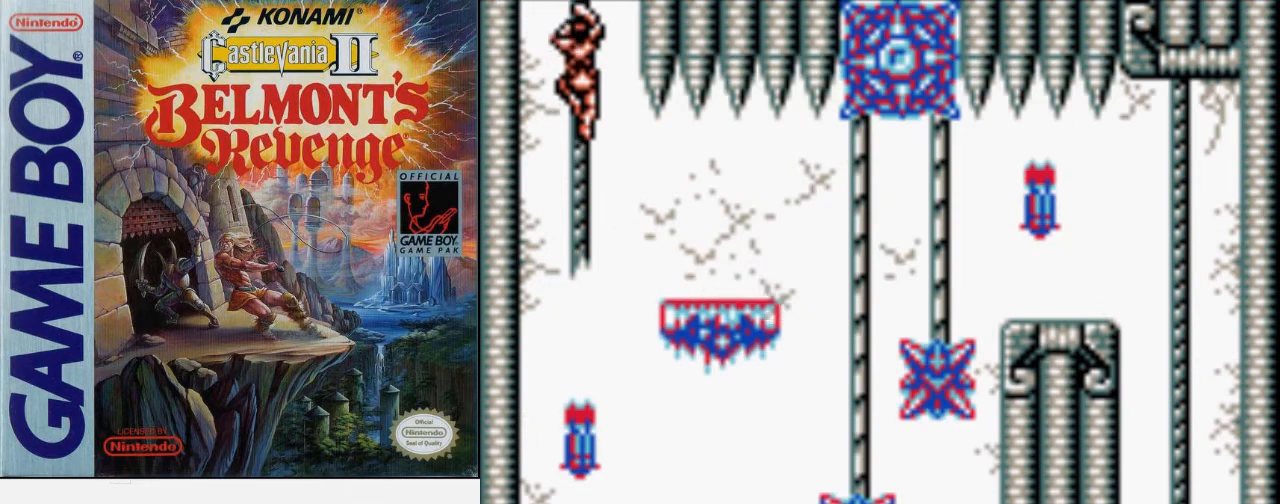
{"buttons": ["DPAD_UP"], "events": []}
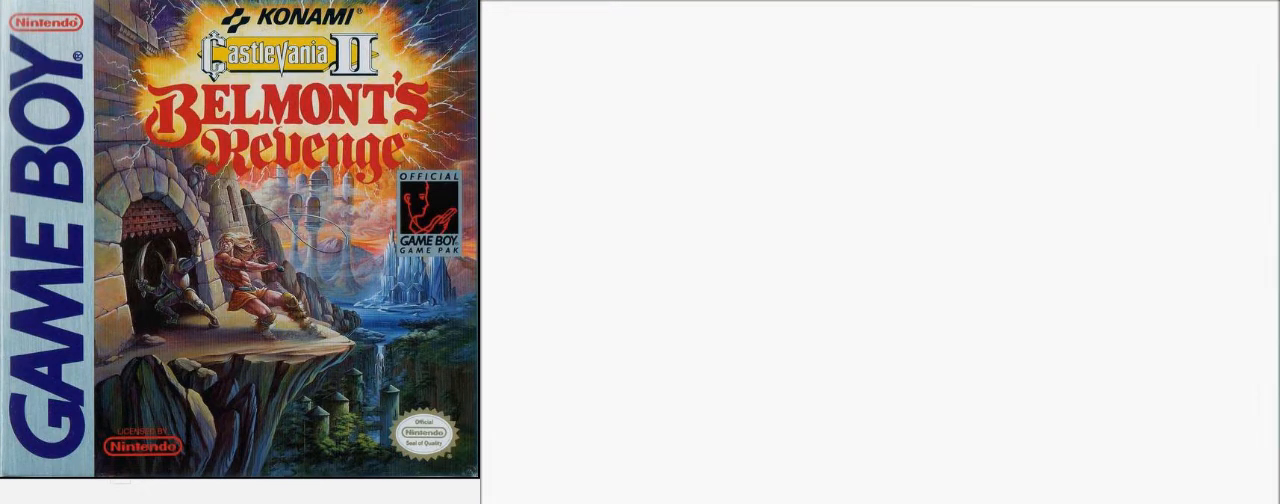
{"buttons": ["DPAD_UP"], "events": []}
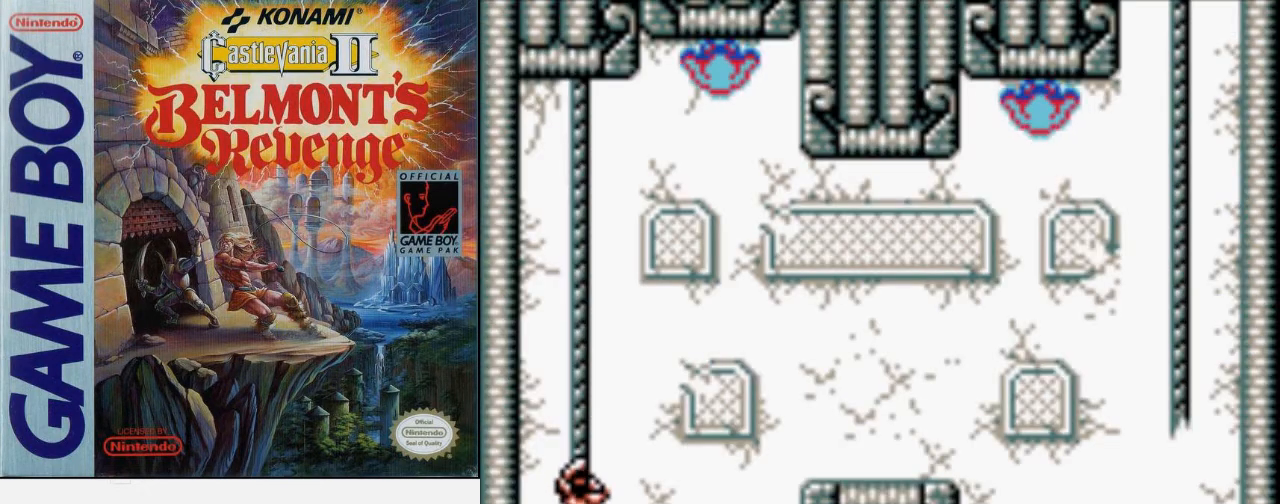
{"buttons": ["DPAD_RIGHT"], "events": [[33, "DPAD_RIGHT", "down"], [100, "DPAD_UP", "up"], [200, "A", "down"], [333, "A", "up"]]}
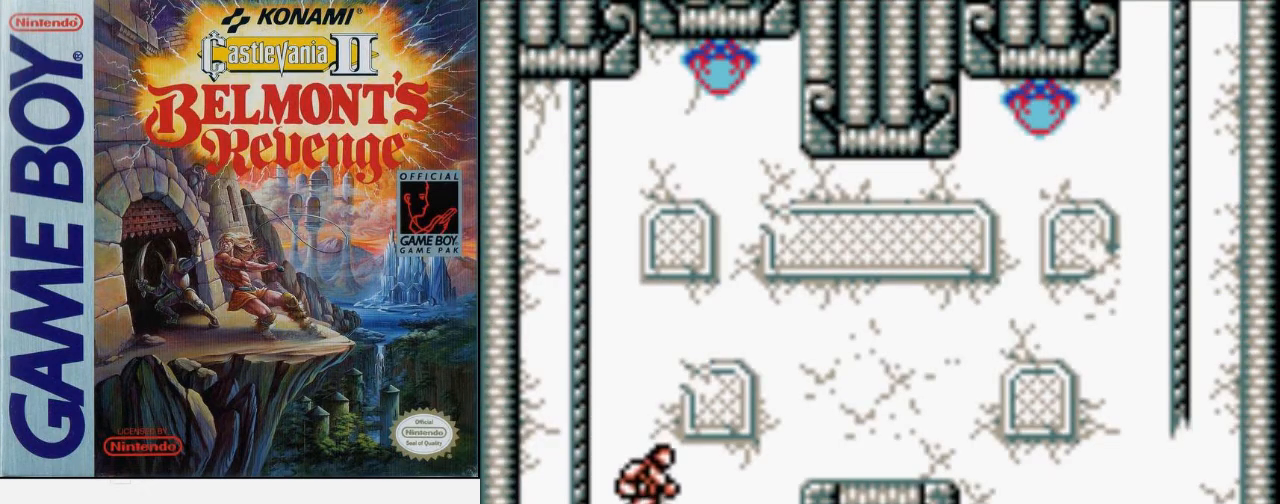
{"buttons": ["A", "DPAD_UP", "DPAD_RIGHT"], "events": [[433, "A", "down"], [433, "DPAD_UP", "down"]]}
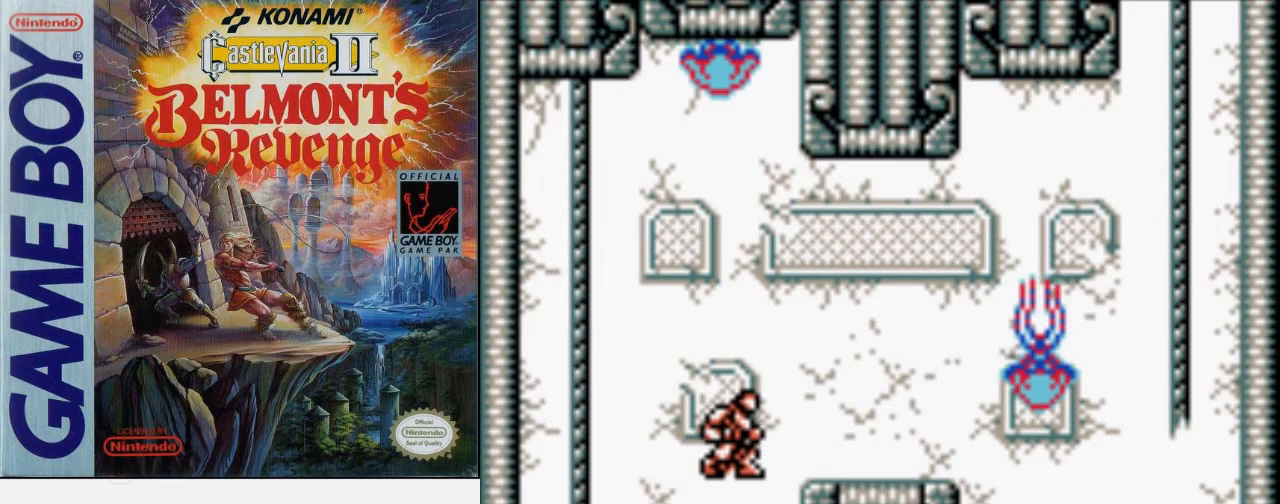
{"buttons": ["DPAD_RIGHT"], "events": [[33, "B", "down"], [67, "A", "up"], [167, "B", "up"], [200, "DPAD_UP", "up"]]}
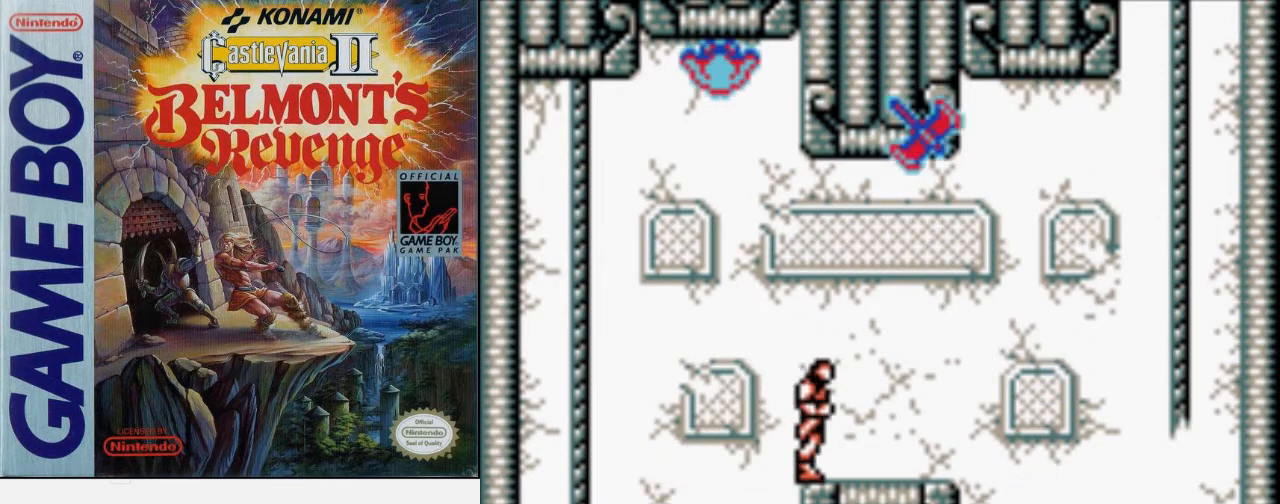
{"buttons": ["A", "DPAD_RIGHT"], "events": [[400, "A", "down"]]}
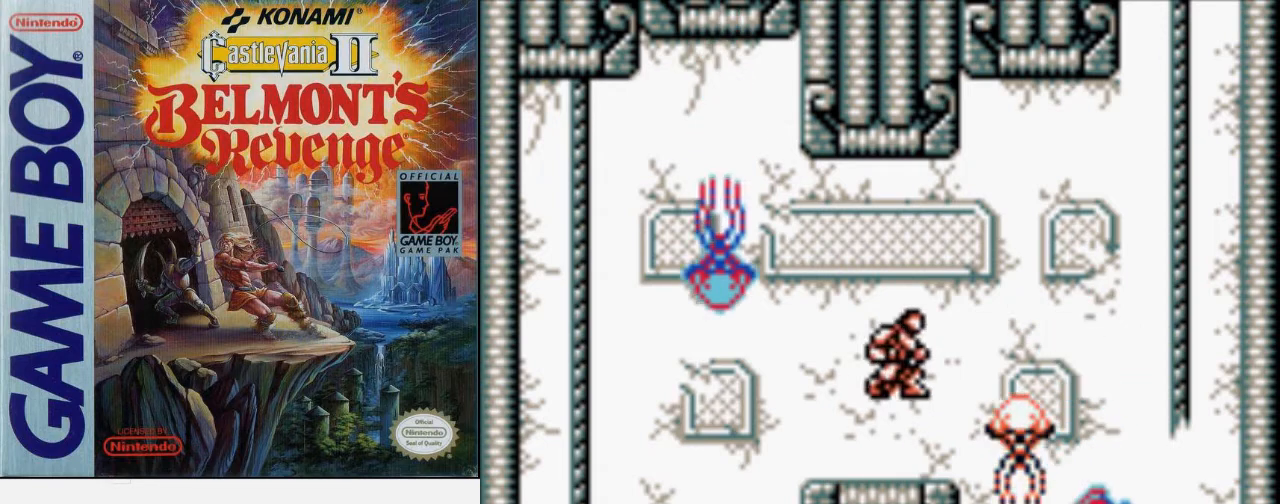
{"buttons": ["DPAD_RIGHT"], "events": [[67, "A", "up"], [233, "B", "down"], [433, "B", "up"]]}
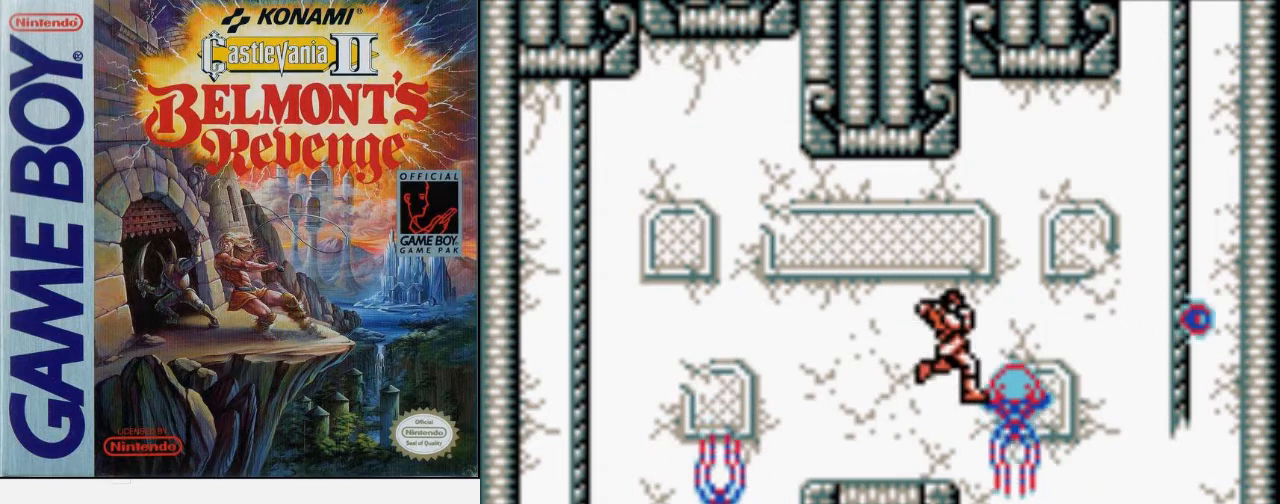
{"buttons": [], "events": [[300, "DPAD_RIGHT", "up"]]}
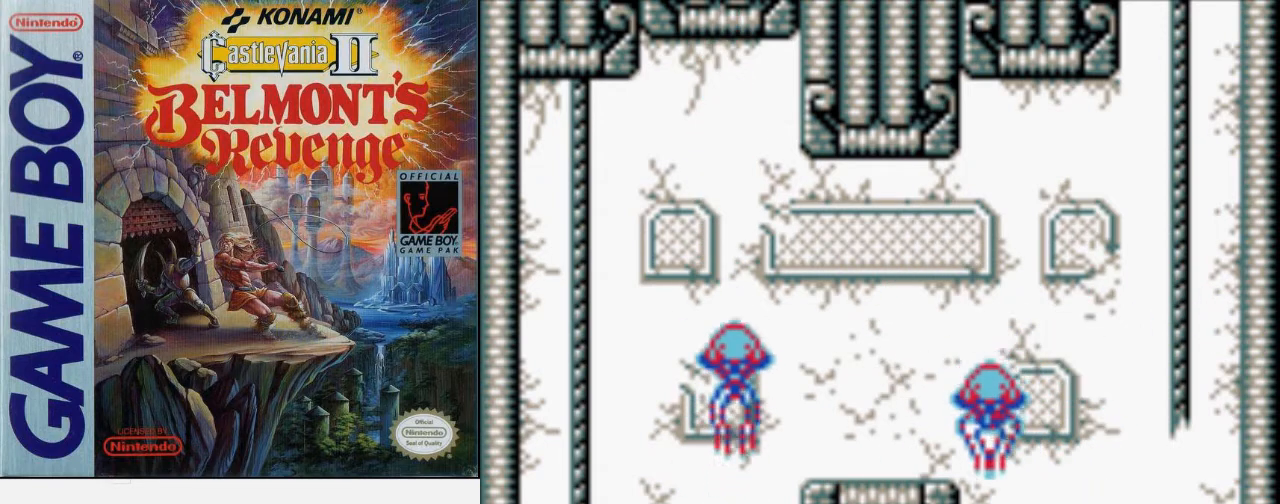
{"buttons": [], "events": []}
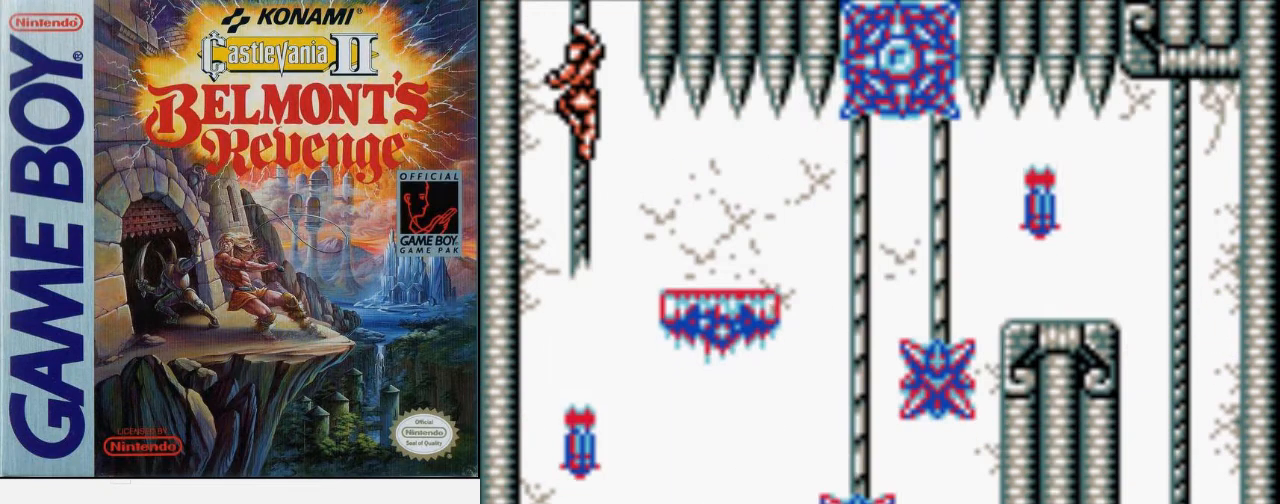
{"buttons": ["DPAD_UP"], "events": [[267, "DPAD_UP", "down"]]}
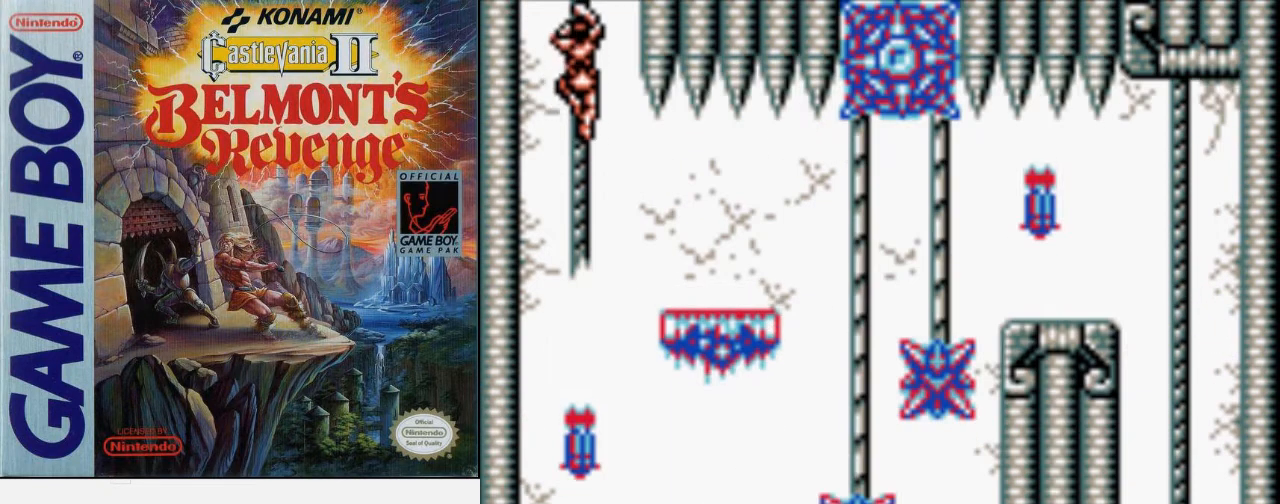
{"buttons": ["DPAD_UP"], "events": []}
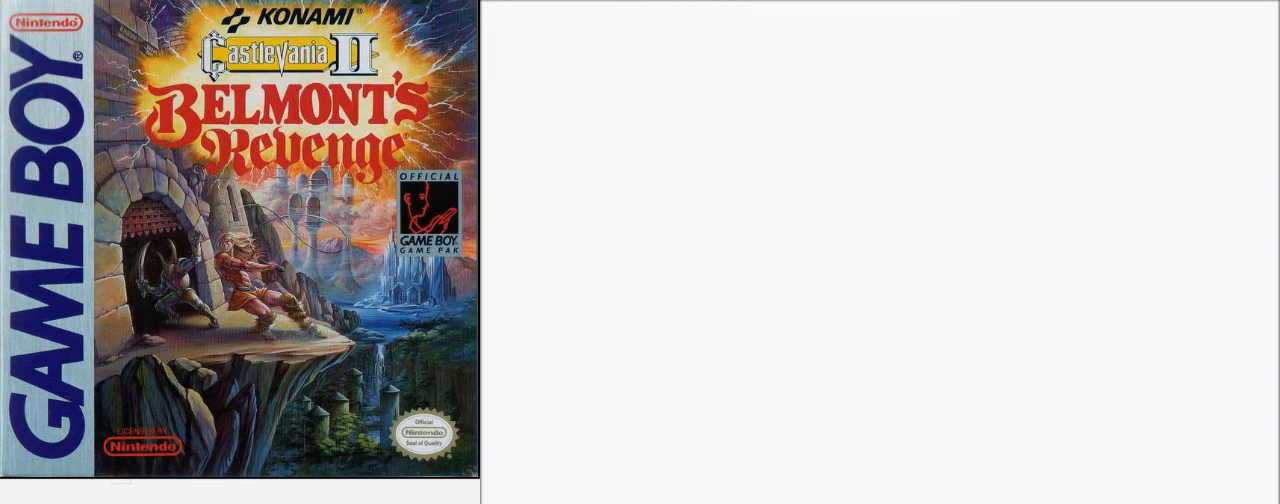
{"buttons": ["DPAD_UP"], "events": []}
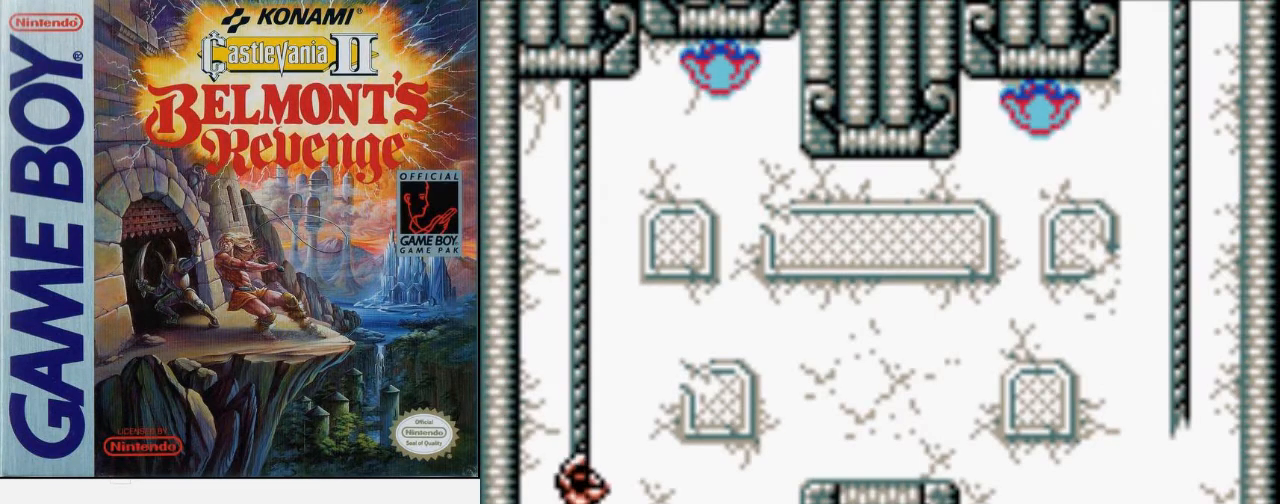
{"buttons": ["DPAD_RIGHT"], "events": [[67, "DPAD_RIGHT", "down"], [100, "DPAD_UP", "up"], [167, "A", "down"], [267, "A", "up"]]}
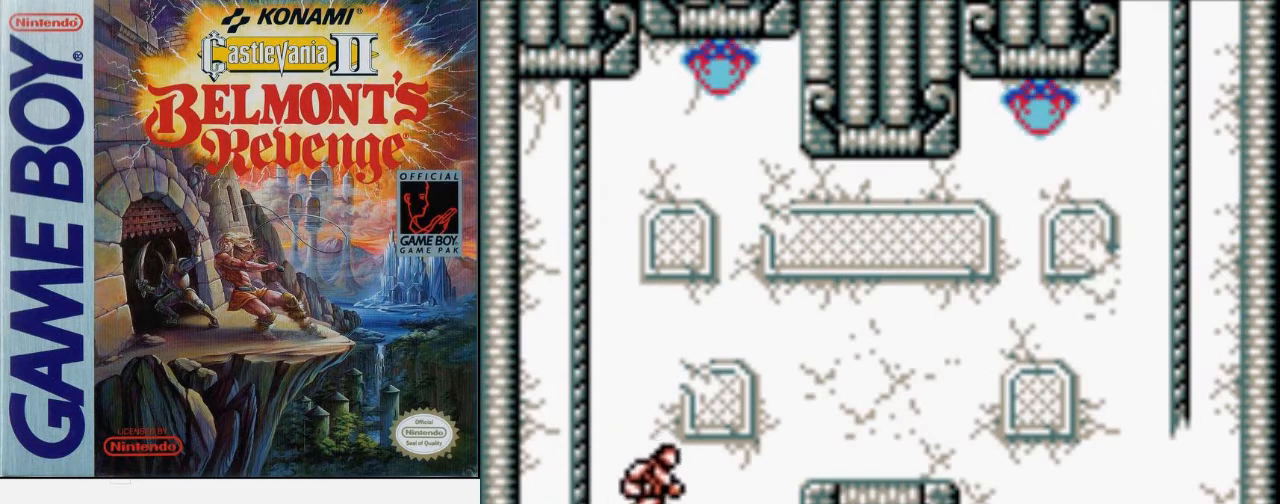
{"buttons": ["B", "DPAD_UP", "DPAD_RIGHT"], "events": [[200, "DPAD_UP", "down"], [300, "A", "down"], [367, "B", "down"], [467, "A", "up"]]}
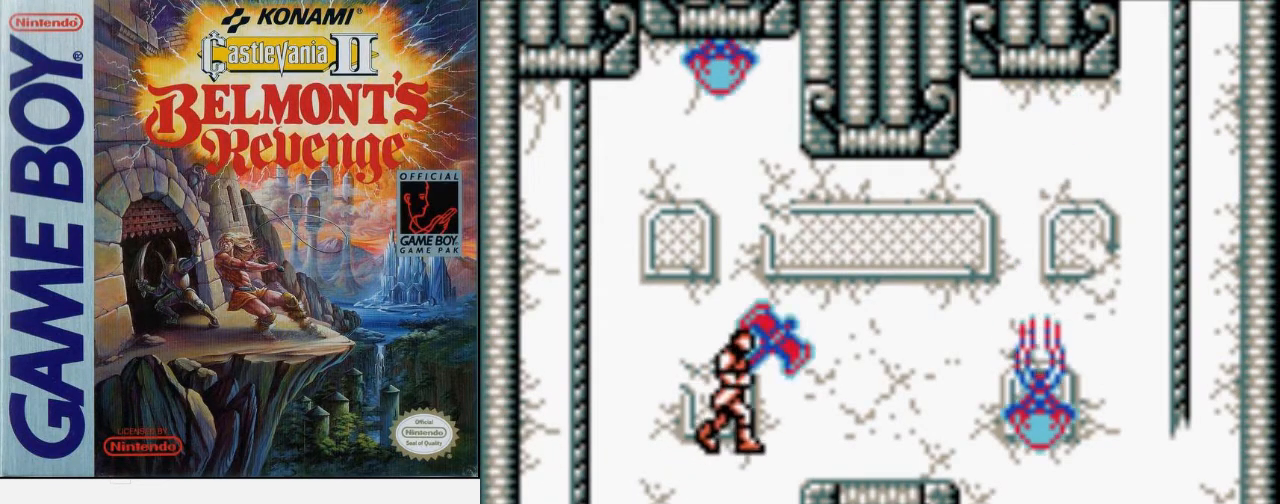
{"buttons": ["DPAD_RIGHT"], "events": [[33, "DPAD_UP", "up"], [67, "B", "up"]]}
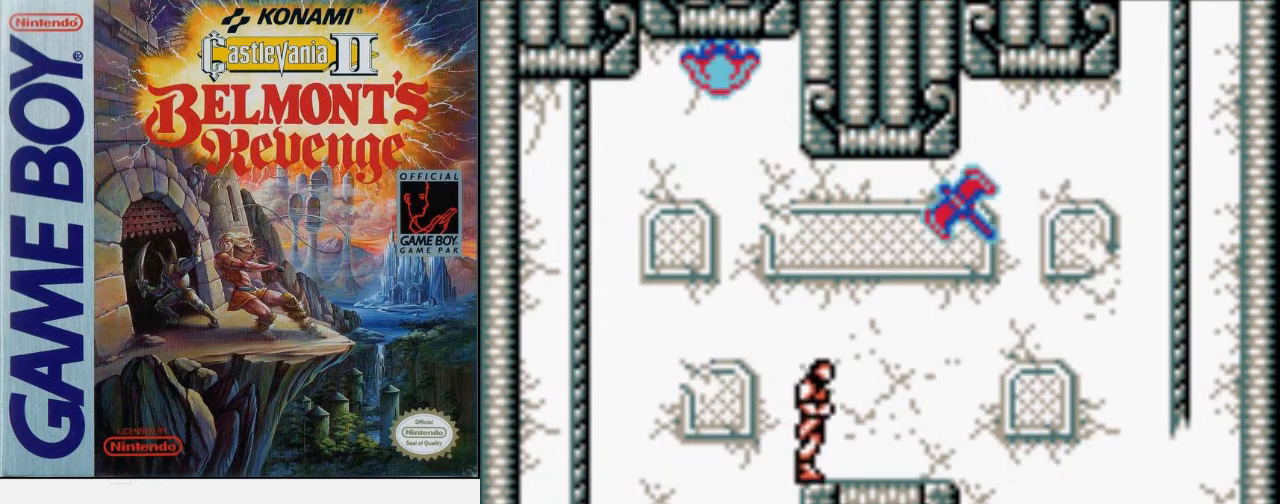
{"buttons": ["DPAD_RIGHT"], "events": [[367, "A", "down"], [500, "A", "up"]]}
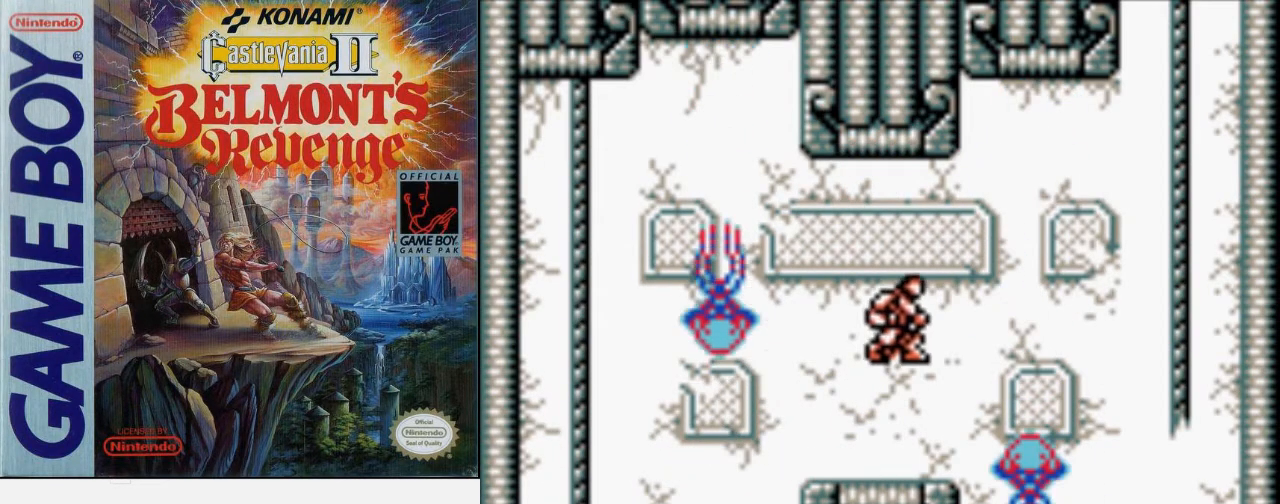
{"buttons": ["DPAD_RIGHT"], "events": [[200, "B", "down"], [433, "B", "up"]]}